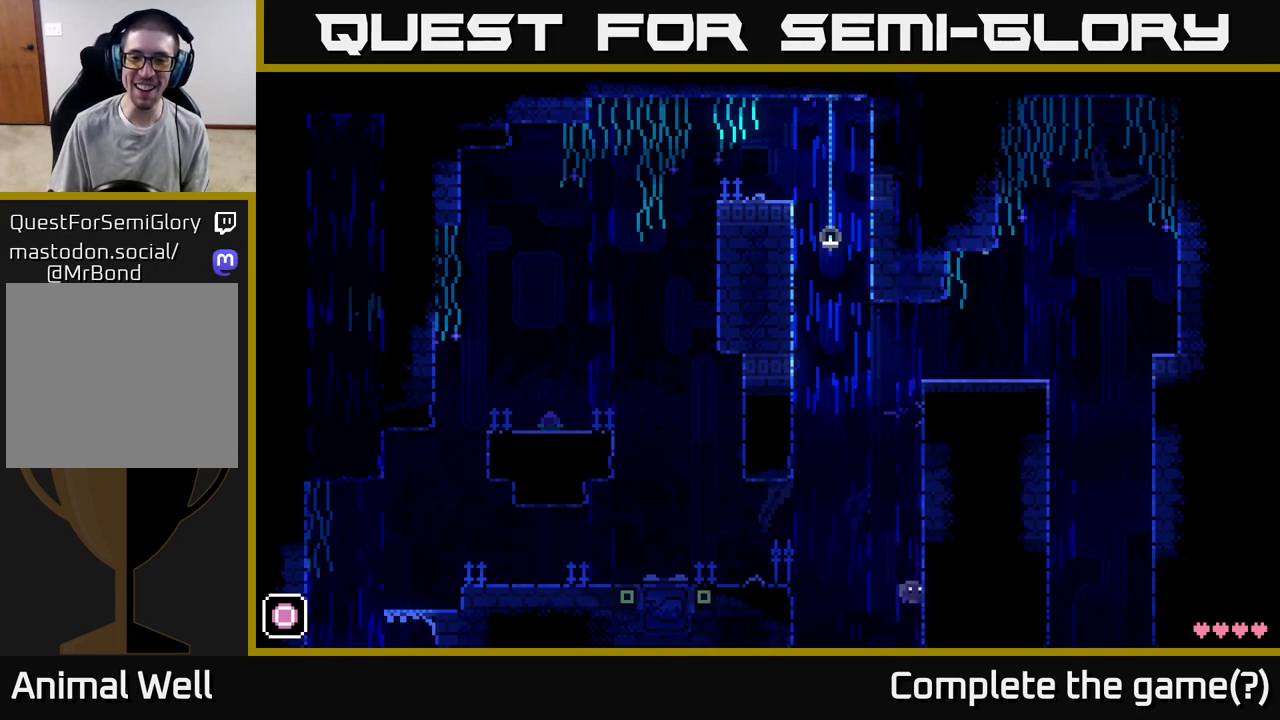
Gameplay with a controller (Xbox layout); each line is a JSON object with the inputs held at the frame after it. "events" lists button and stick changes between this image and that frame as [ms after this image, input, new state], when the widget could be followed in between.
{"buttons": [], "left_stick": "center", "right_stick": "center", "events": [[133, "A", "up"], [400, "left_stick", "center"]]}
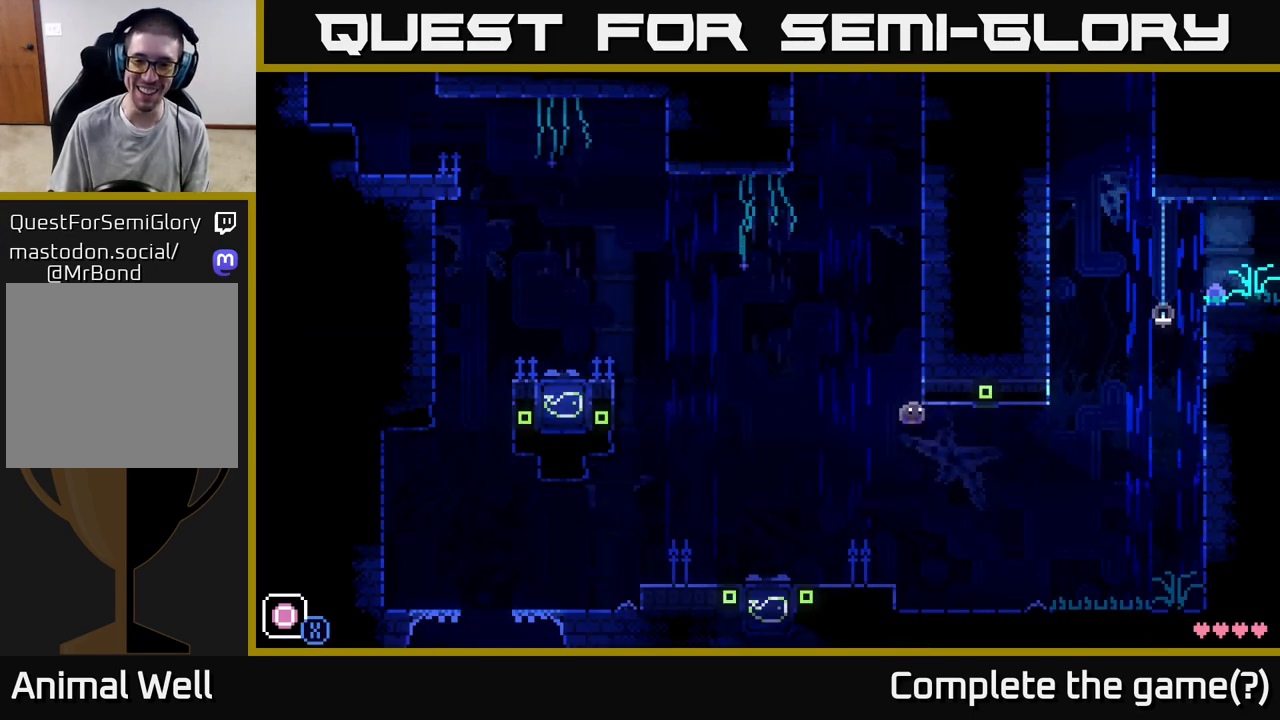
{"buttons": ["A"], "left_stick": "left", "right_stick": "center", "events": [[83, "left_stick", "left"], [450, "A", "down"]]}
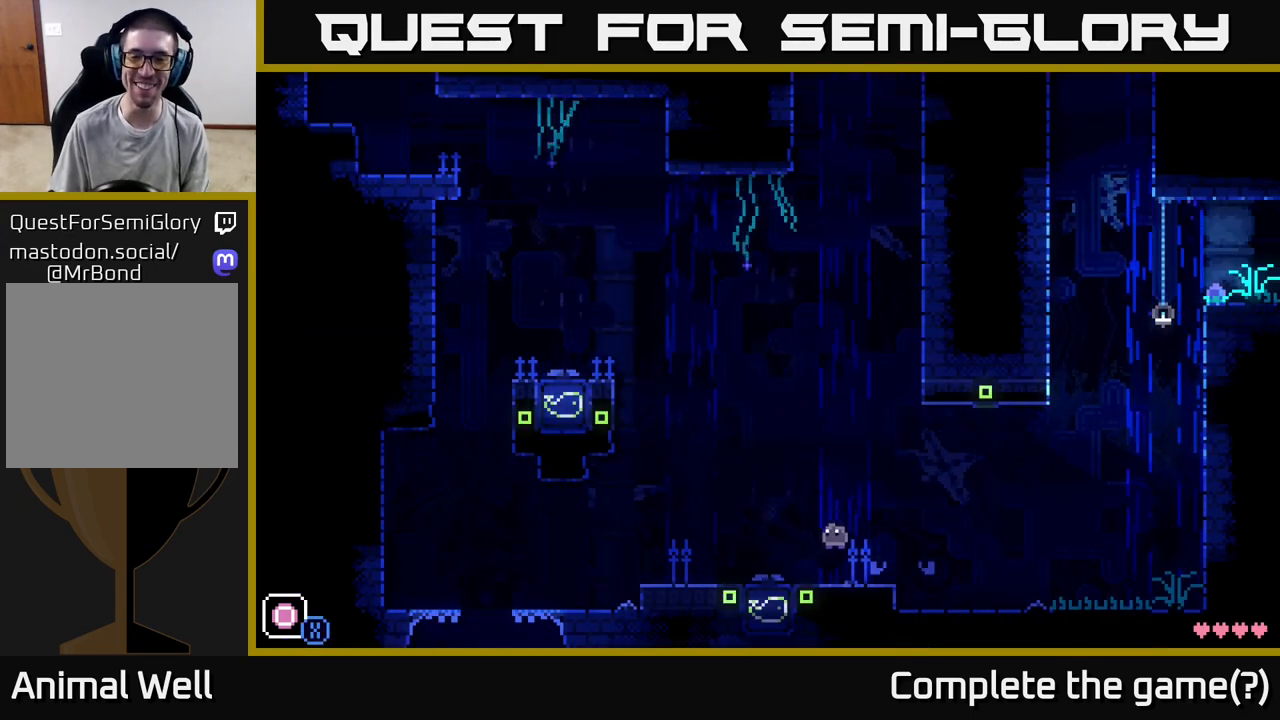
{"buttons": [], "left_stick": "right", "right_stick": "center", "events": [[217, "left_stick", "right"], [233, "A", "up"]]}
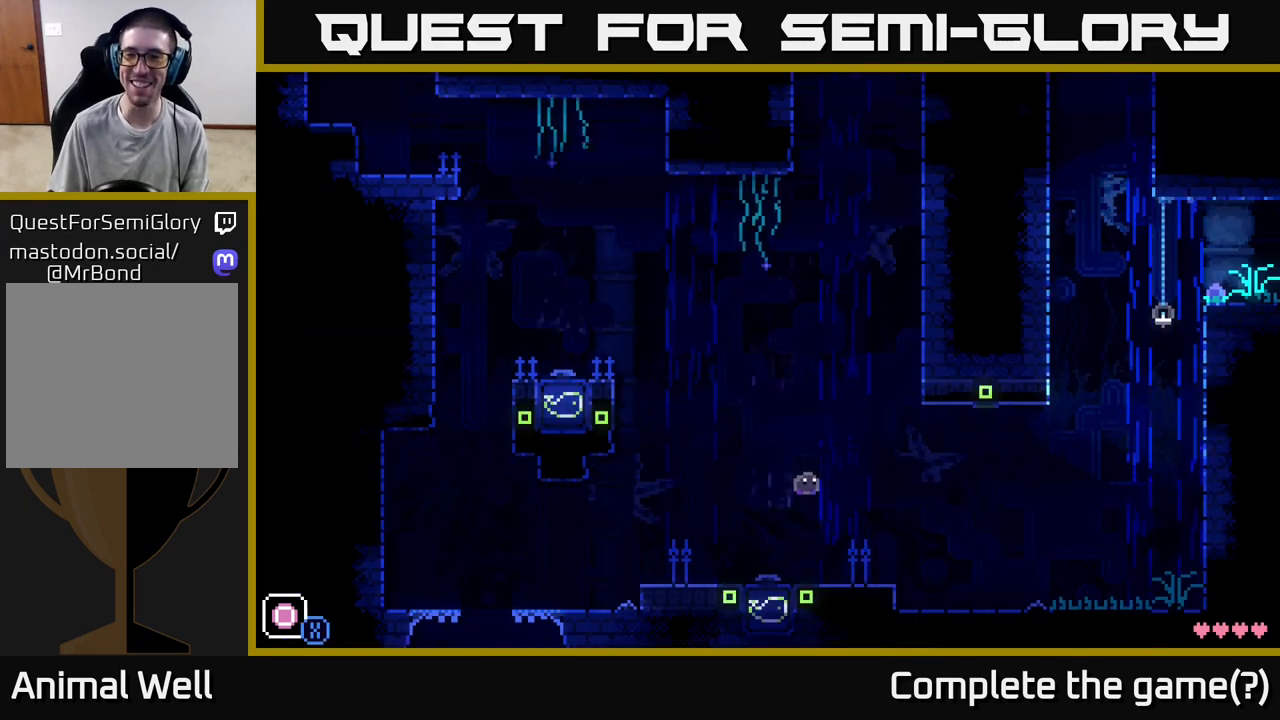
{"buttons": [], "left_stick": "center", "right_stick": "center", "events": [[150, "left_stick", "center"], [217, "left_stick", "left"], [333, "L1", "down"], [350, "left_stick", "center"], [483, "L1", "up"]]}
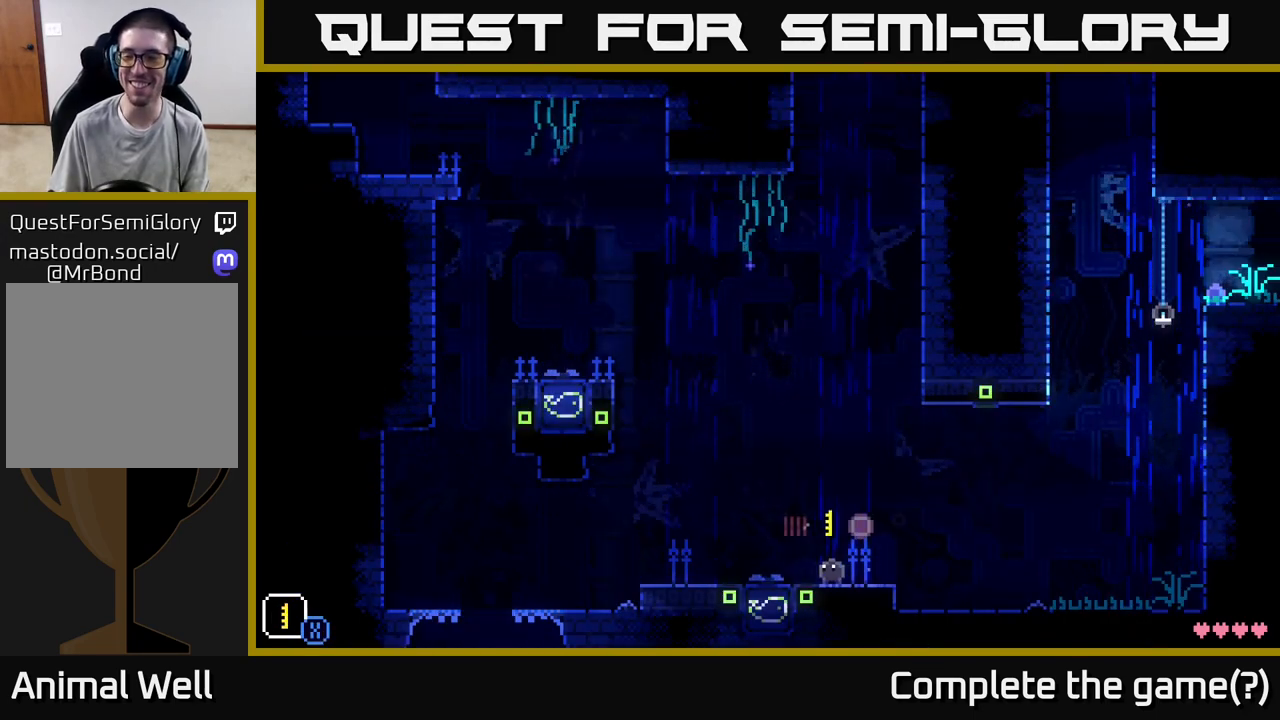
{"buttons": [], "left_stick": "right", "right_stick": "center", "events": [[200, "left_stick", "right"], [317, "R1", "down"], [400, "R1", "up"]]}
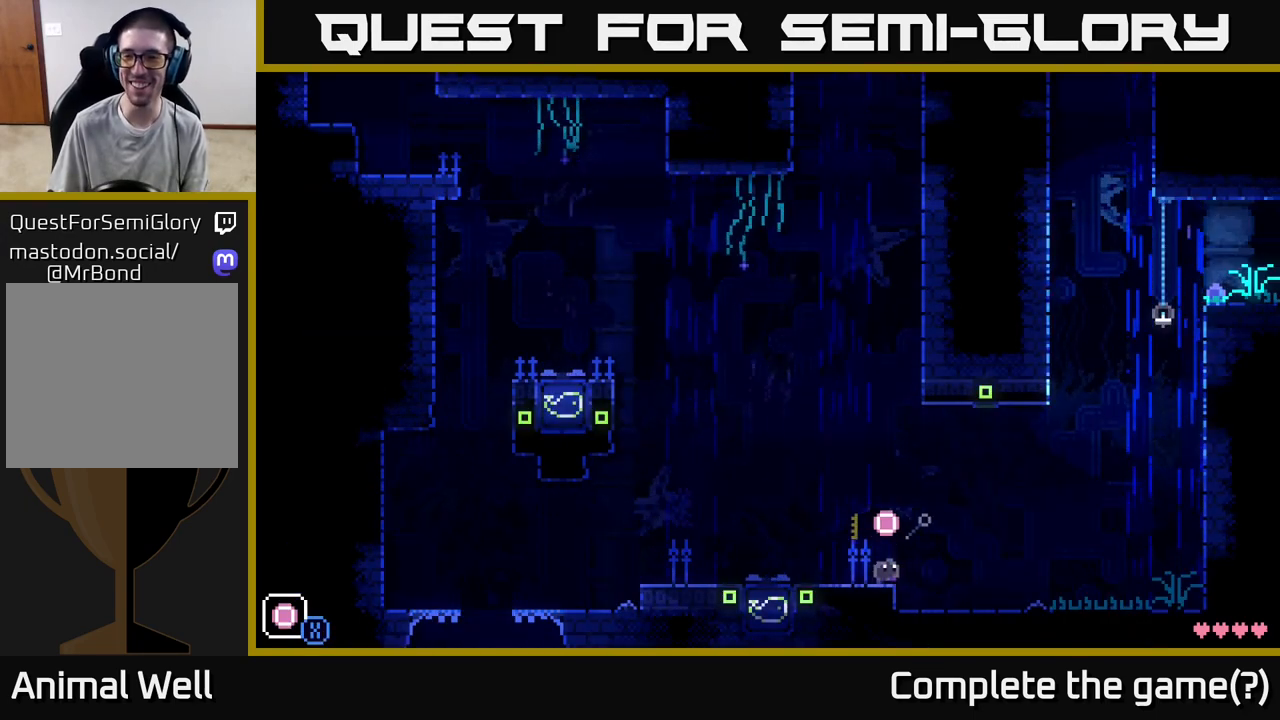
{"buttons": [], "left_stick": "center", "right_stick": "center", "events": [[33, "left_stick", "center"]]}
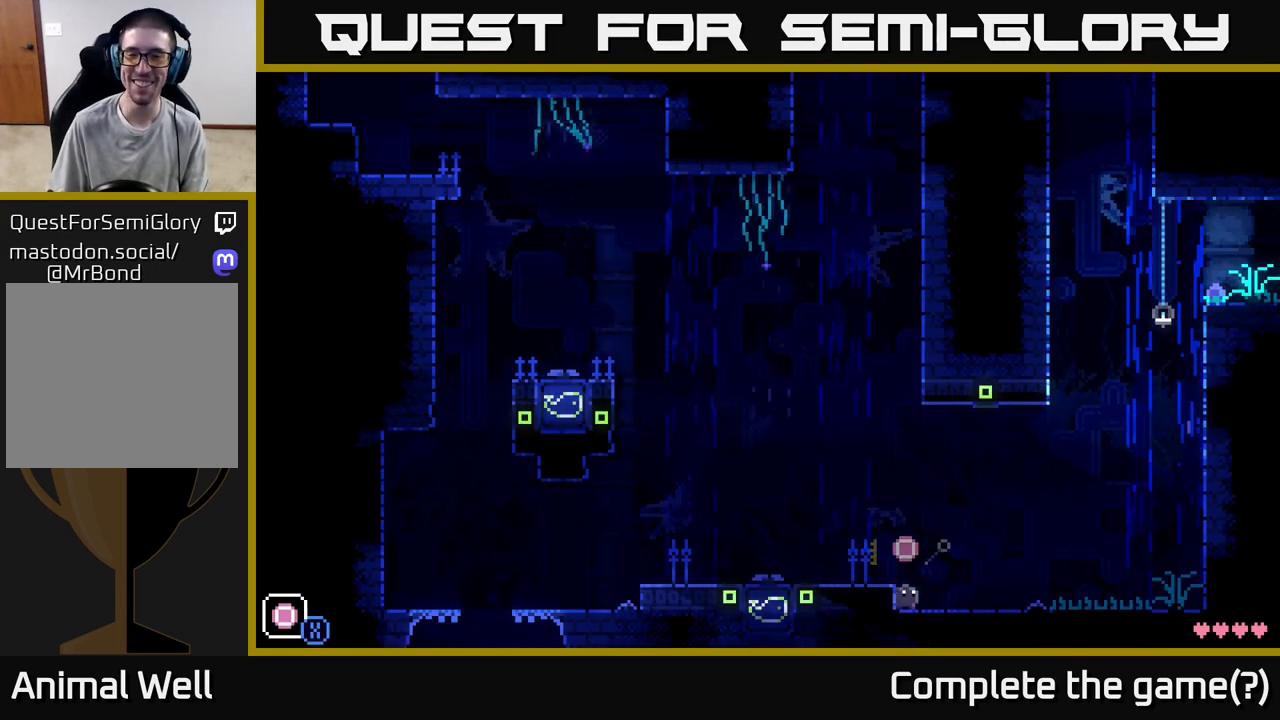
{"buttons": [], "left_stick": "center", "right_stick": "center", "events": [[167, "left_stick", "left"], [267, "A", "down"], [417, "A", "up"], [450, "left_stick", "center"]]}
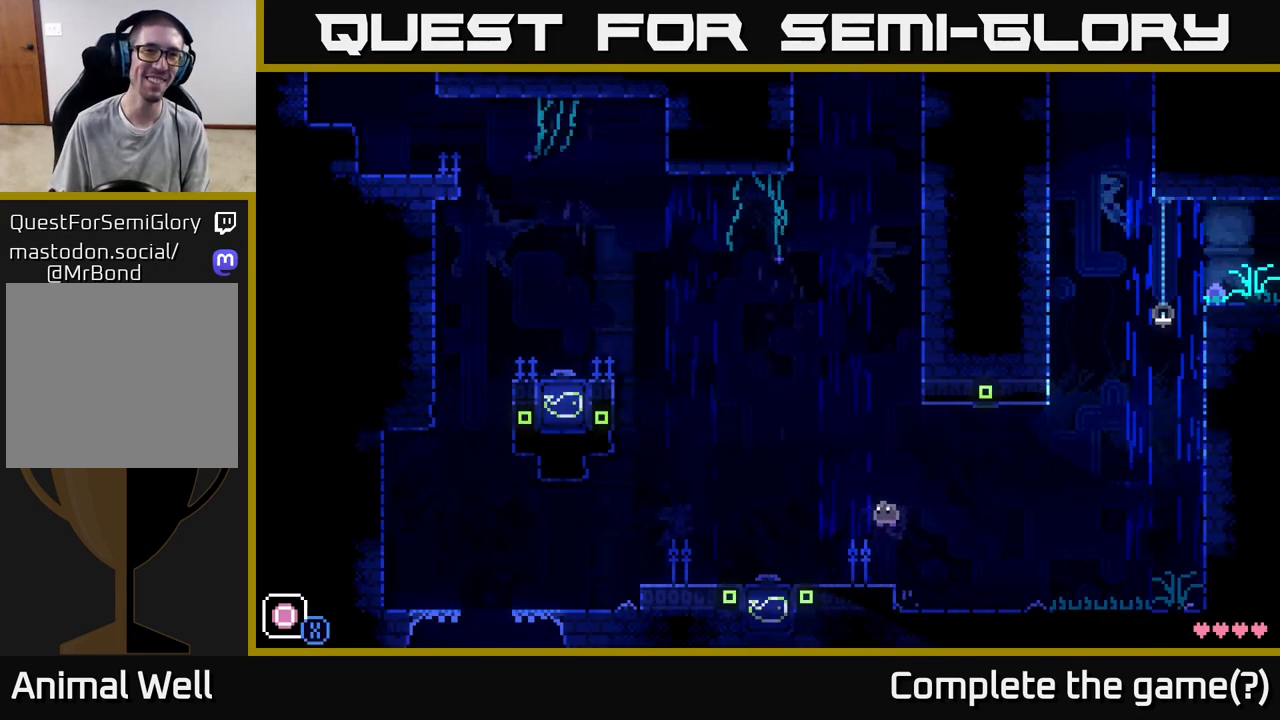
{"buttons": [], "left_stick": "center", "right_stick": "center", "events": [[200, "left_stick", "left"], [383, "left_stick", "center"]]}
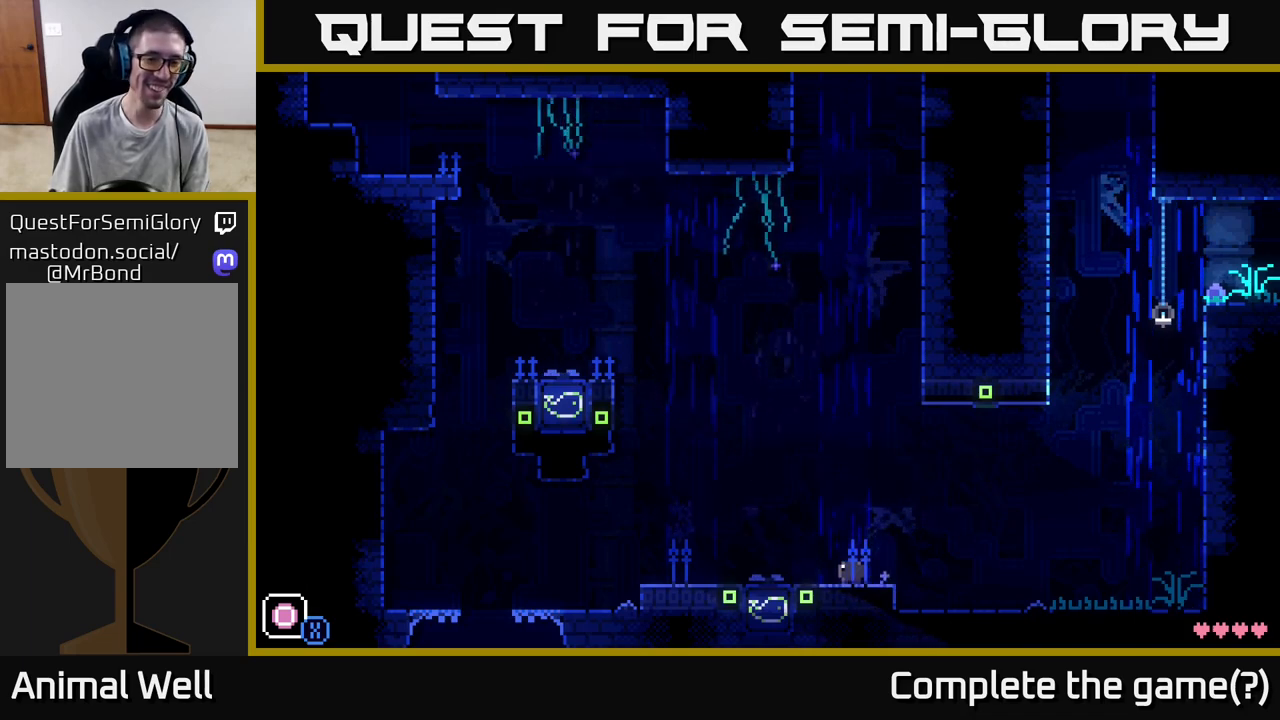
{"buttons": [], "left_stick": "center", "right_stick": "center", "events": [[183, "L1", "down"], [267, "L1", "up"]]}
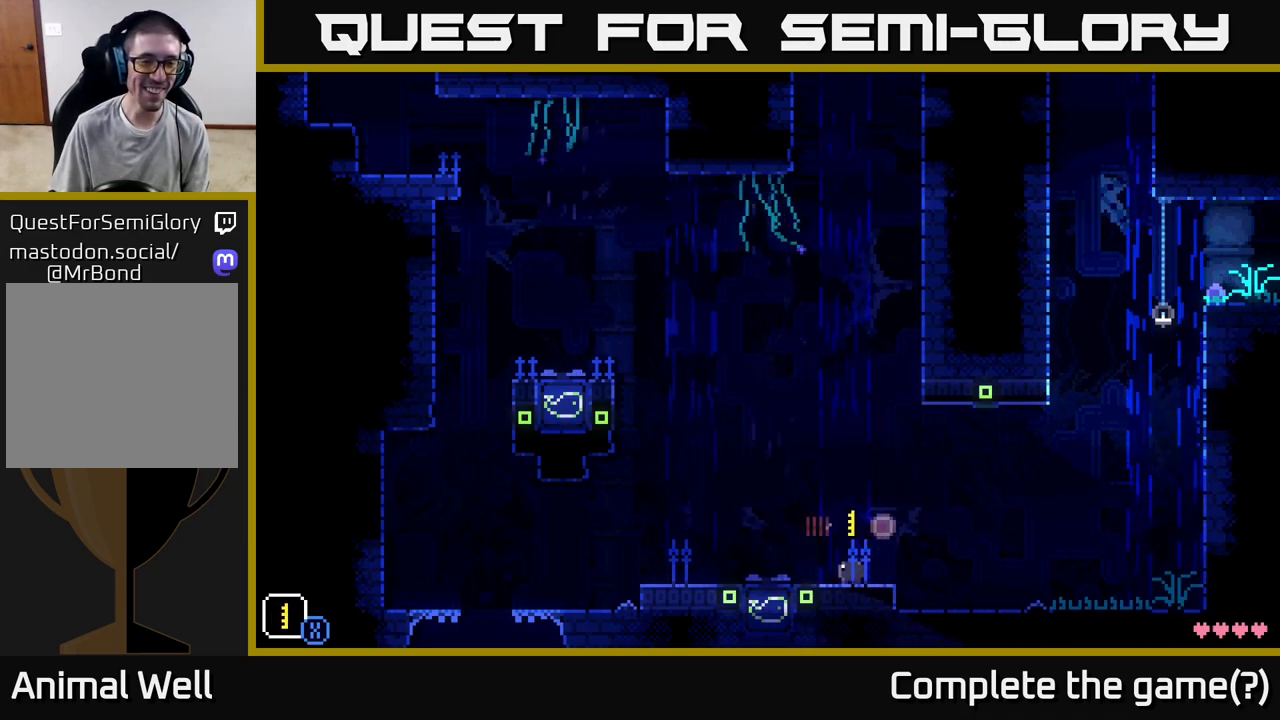
{"buttons": [], "left_stick": "center", "right_stick": "center", "events": [[183, "R1", "down"], [267, "R1", "up"], [367, "R1", "down"], [433, "R1", "up"]]}
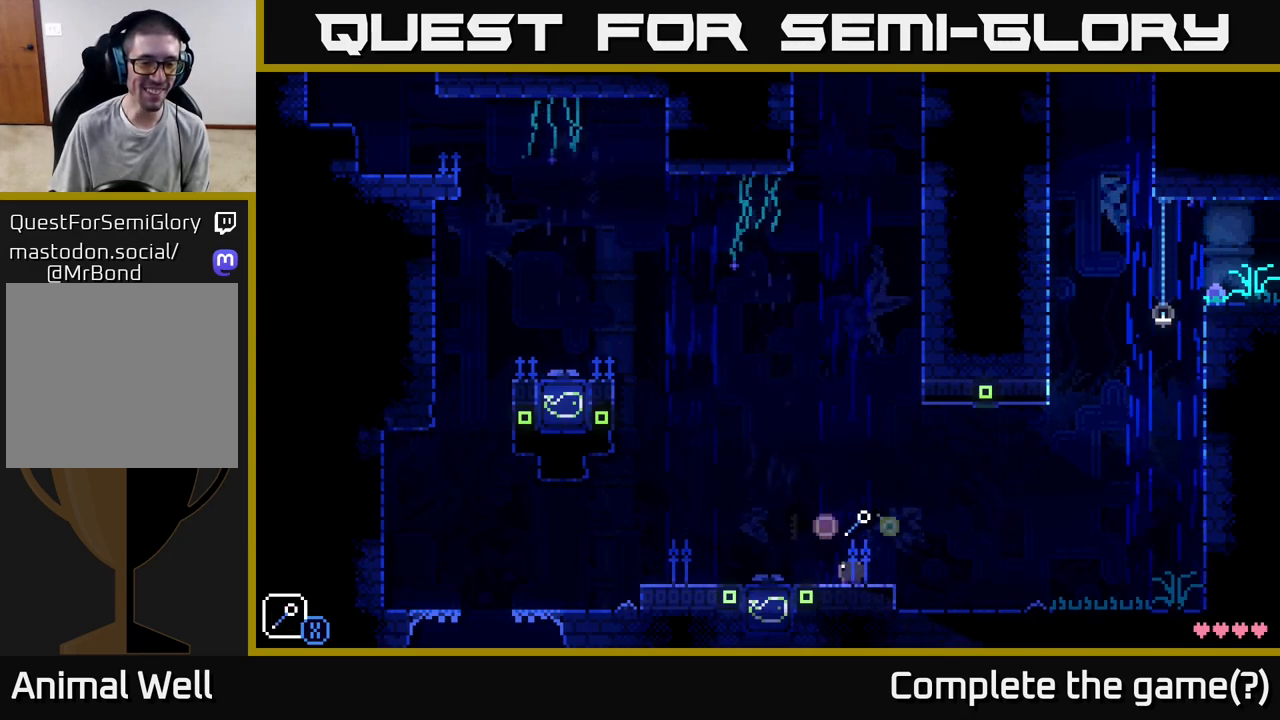
{"buttons": ["A", "X"], "left_stick": "left", "right_stick": "center", "events": [[167, "left_stick", "left"], [317, "left_stick", "center"], [383, "A", "down"], [417, "X", "down"], [483, "left_stick", "left"]]}
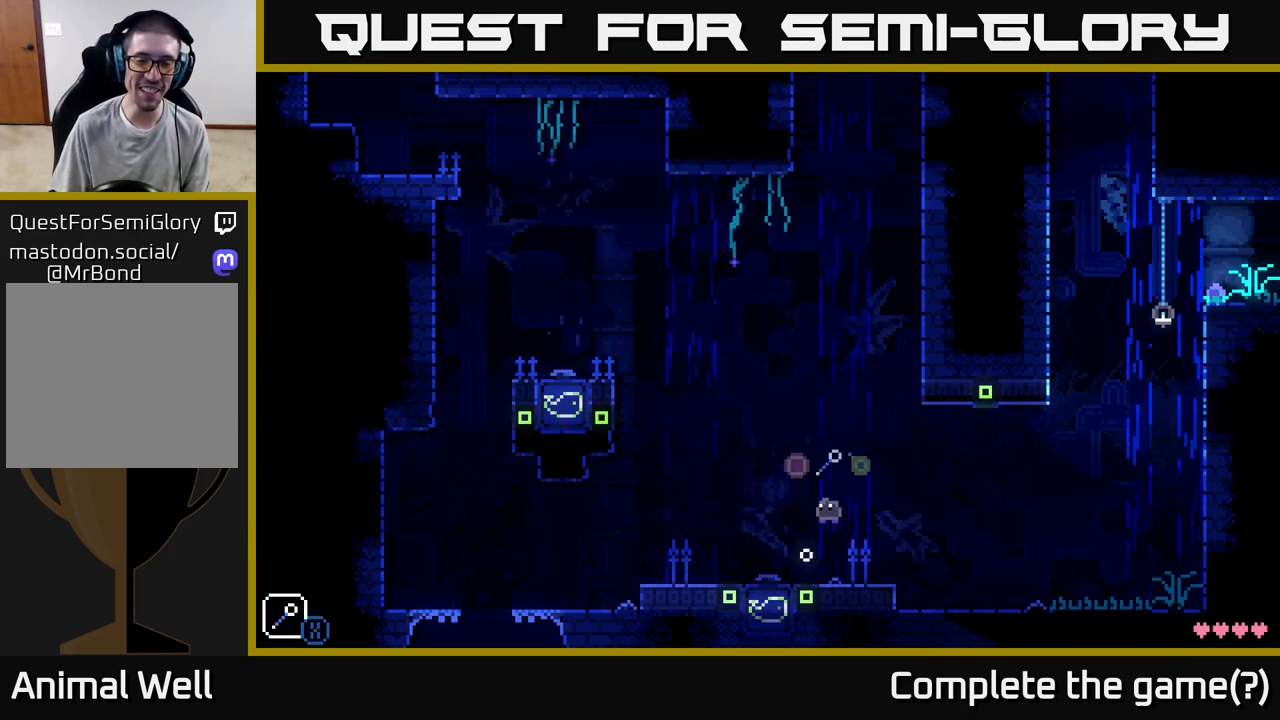
{"buttons": [], "left_stick": "center", "right_stick": "center", "events": [[83, "X", "up"], [250, "A", "up"], [250, "left_stick", "center"]]}
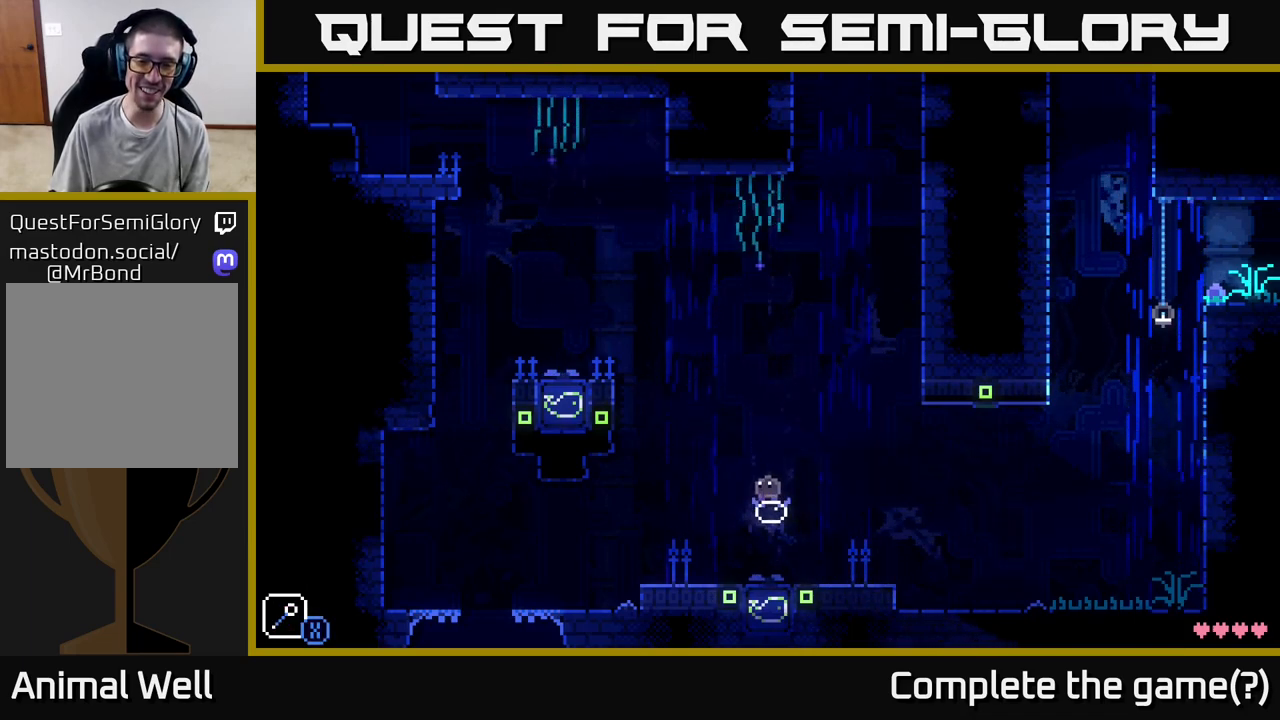
{"buttons": [], "left_stick": "center", "right_stick": "center", "events": []}
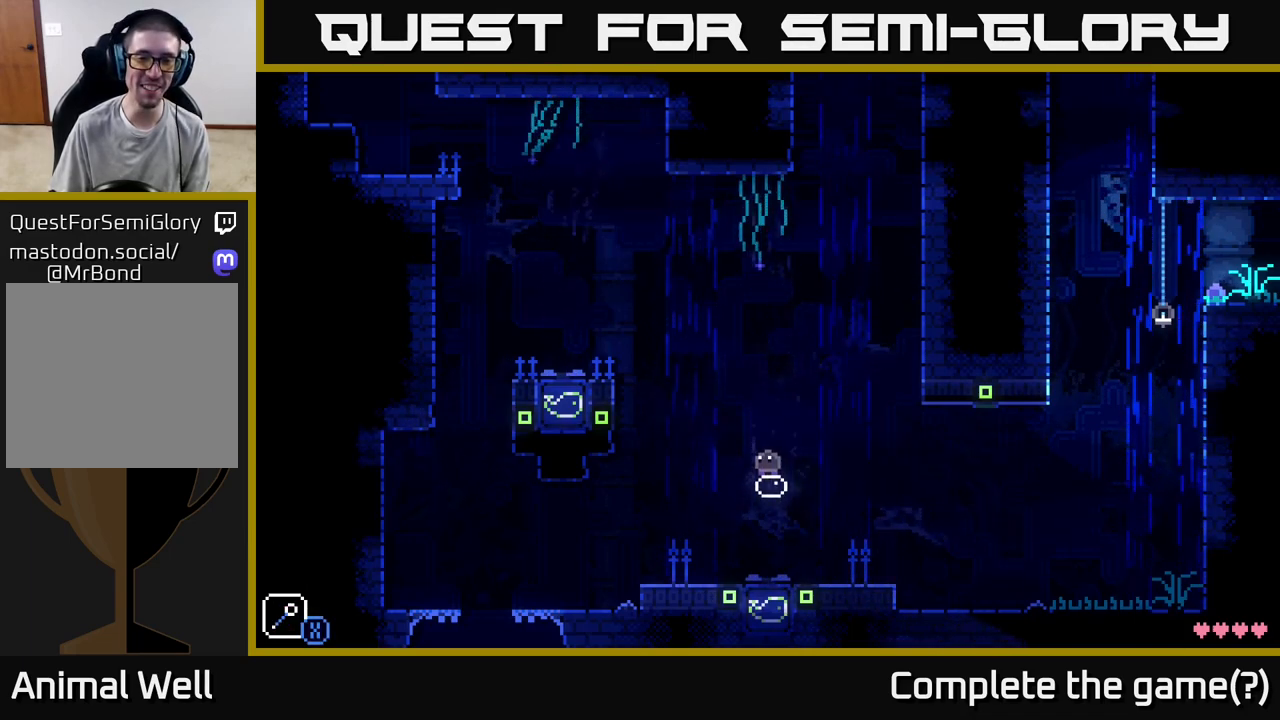
{"buttons": [], "left_stick": "center", "right_stick": "center", "events": []}
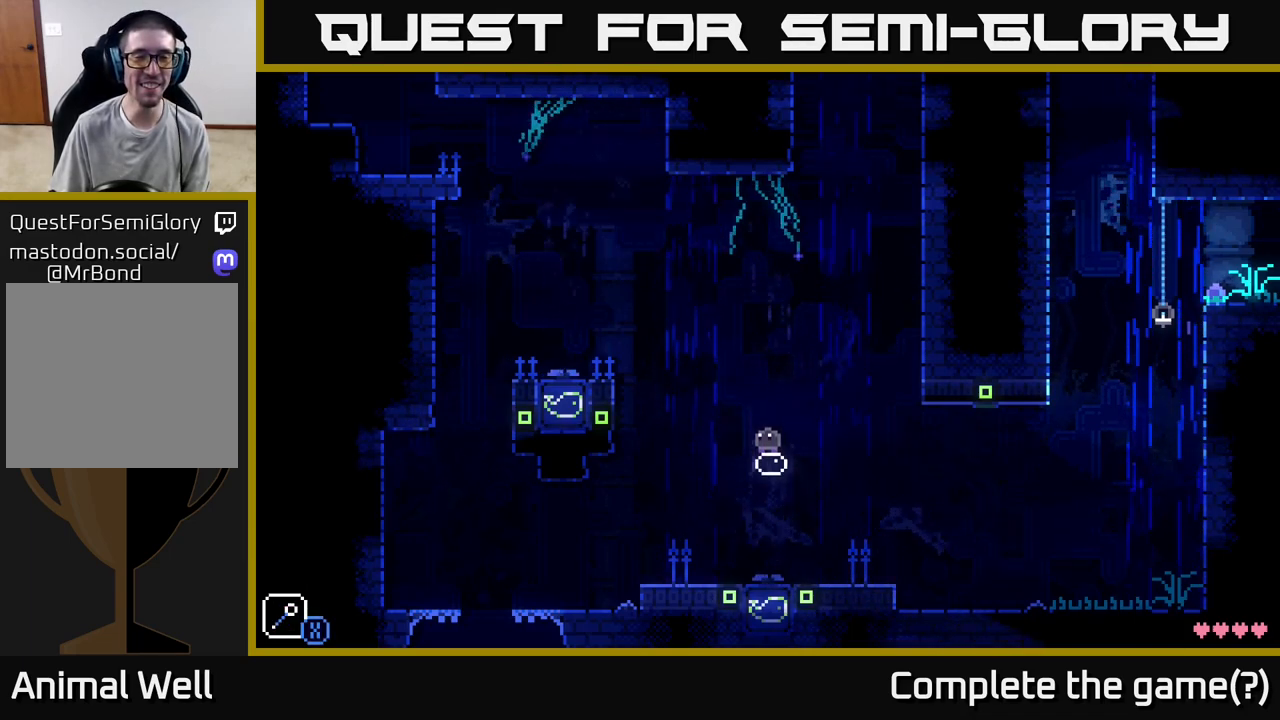
{"buttons": [], "left_stick": "center", "right_stick": "center", "events": []}
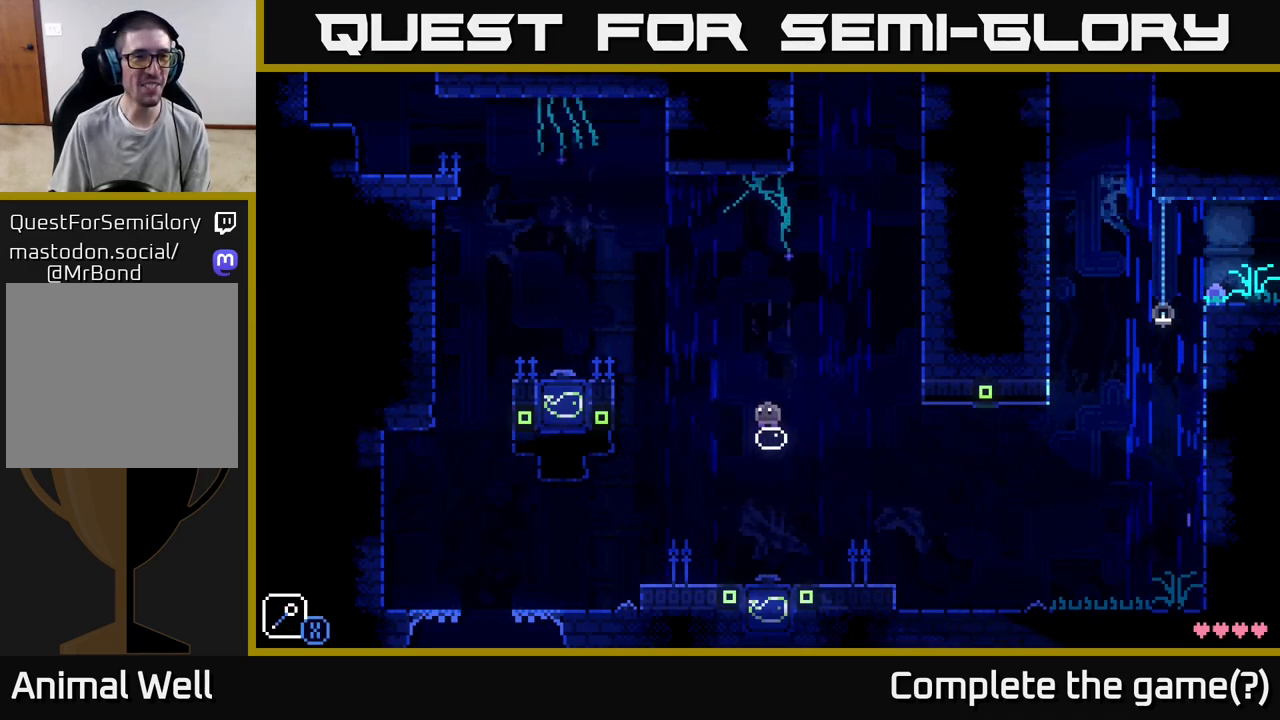
{"buttons": [], "left_stick": "center", "right_stick": "center", "events": []}
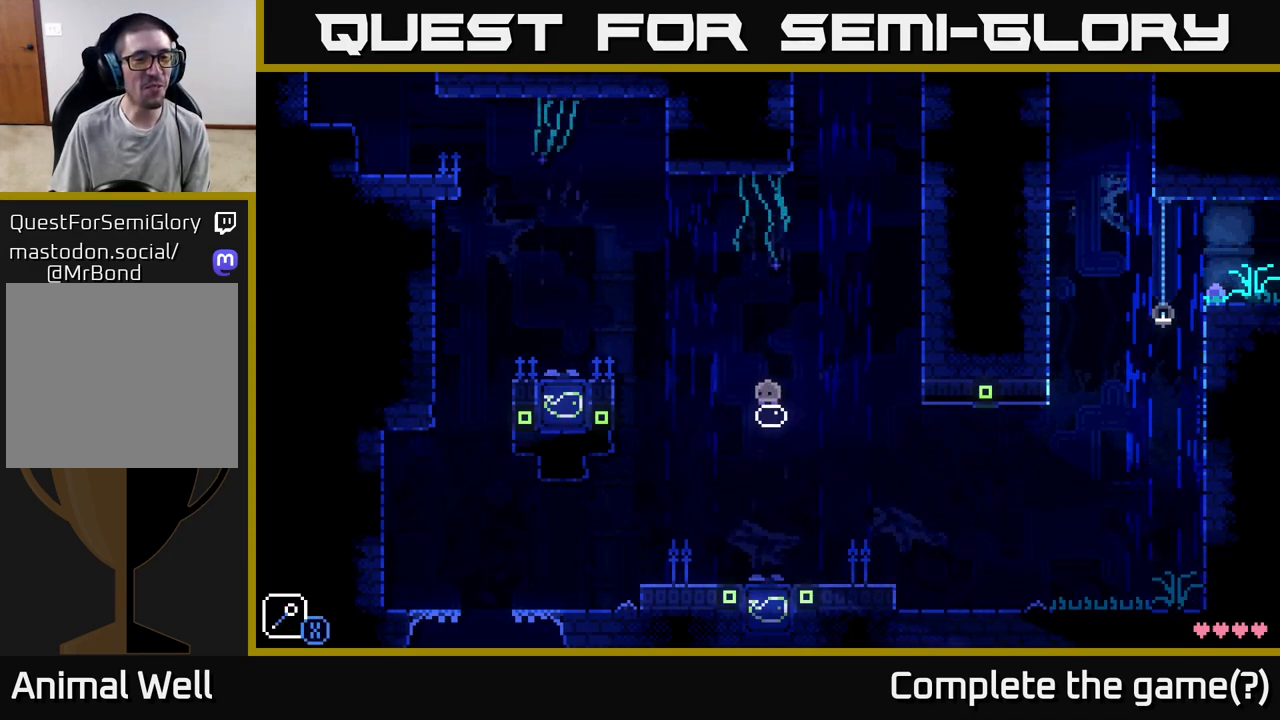
{"buttons": [], "left_stick": "left", "right_stick": "center", "events": [[383, "left_stick", "left"]]}
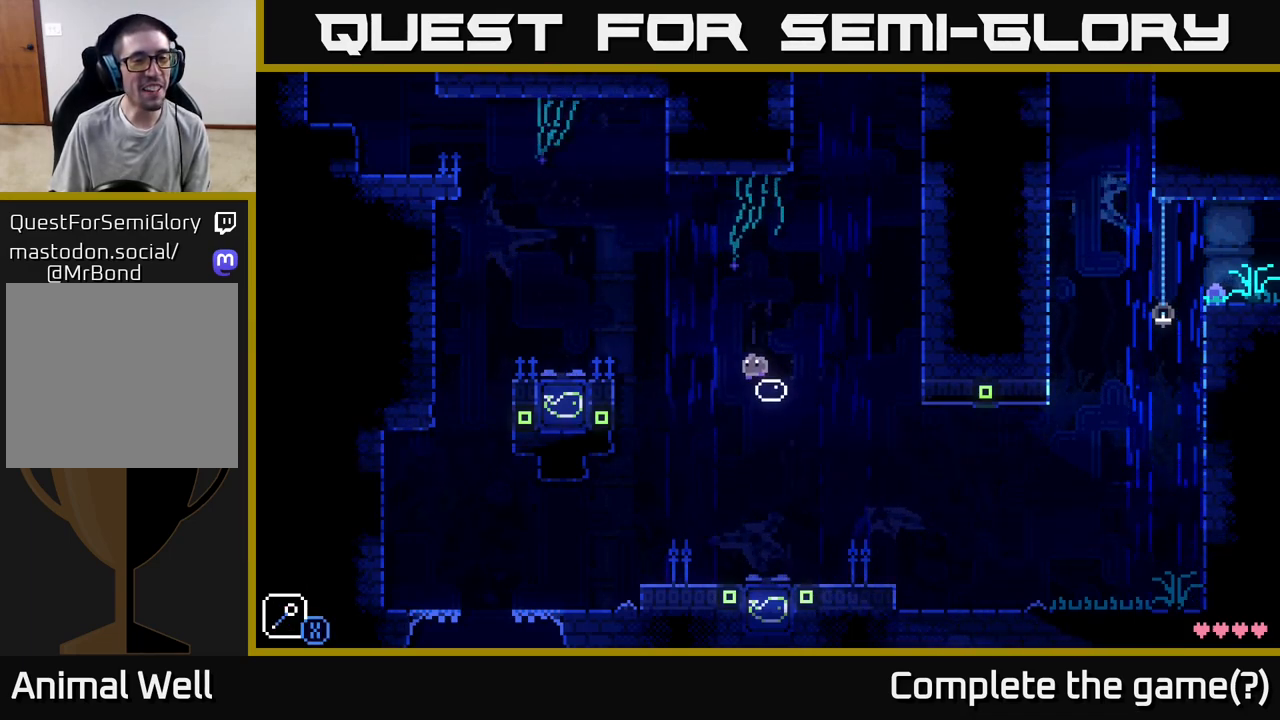
{"buttons": [], "left_stick": "left", "right_stick": "center", "events": [[67, "A", "down"], [483, "A", "up"]]}
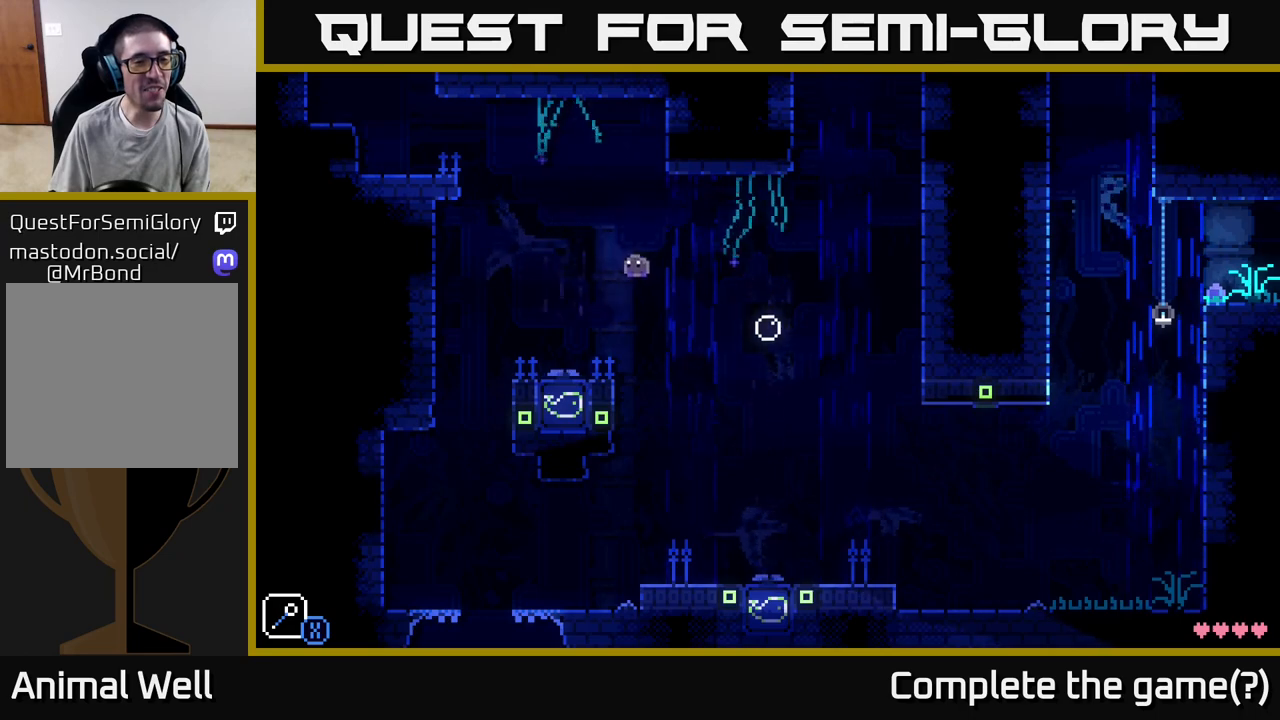
{"buttons": ["A"], "left_stick": "center", "right_stick": "center", "events": [[167, "left_stick", "center"], [283, "X", "down"], [400, "X", "up"], [483, "A", "down"]]}
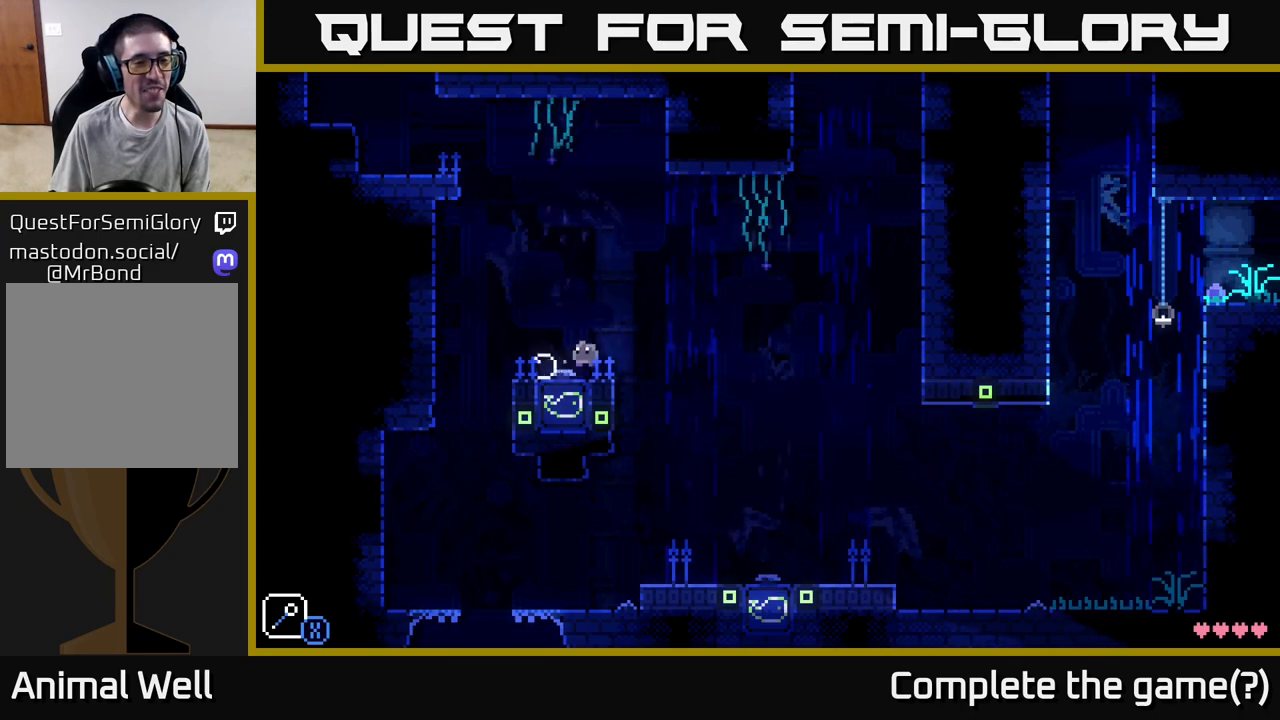
{"buttons": [], "left_stick": "right", "right_stick": "center", "events": [[133, "left_stick", "left"], [233, "A", "up"], [350, "left_stick", "center"], [433, "left_stick", "right"]]}
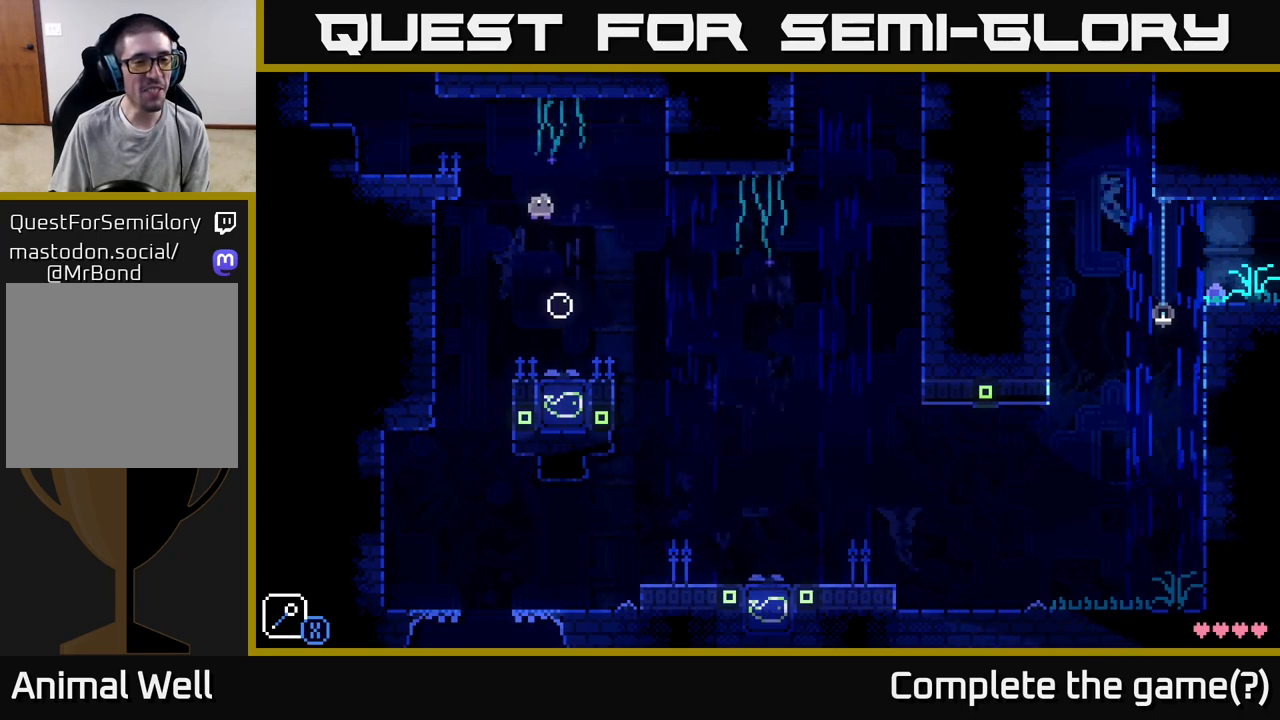
{"buttons": [], "left_stick": "center", "right_stick": "center", "events": [[83, "left_stick", "center"]]}
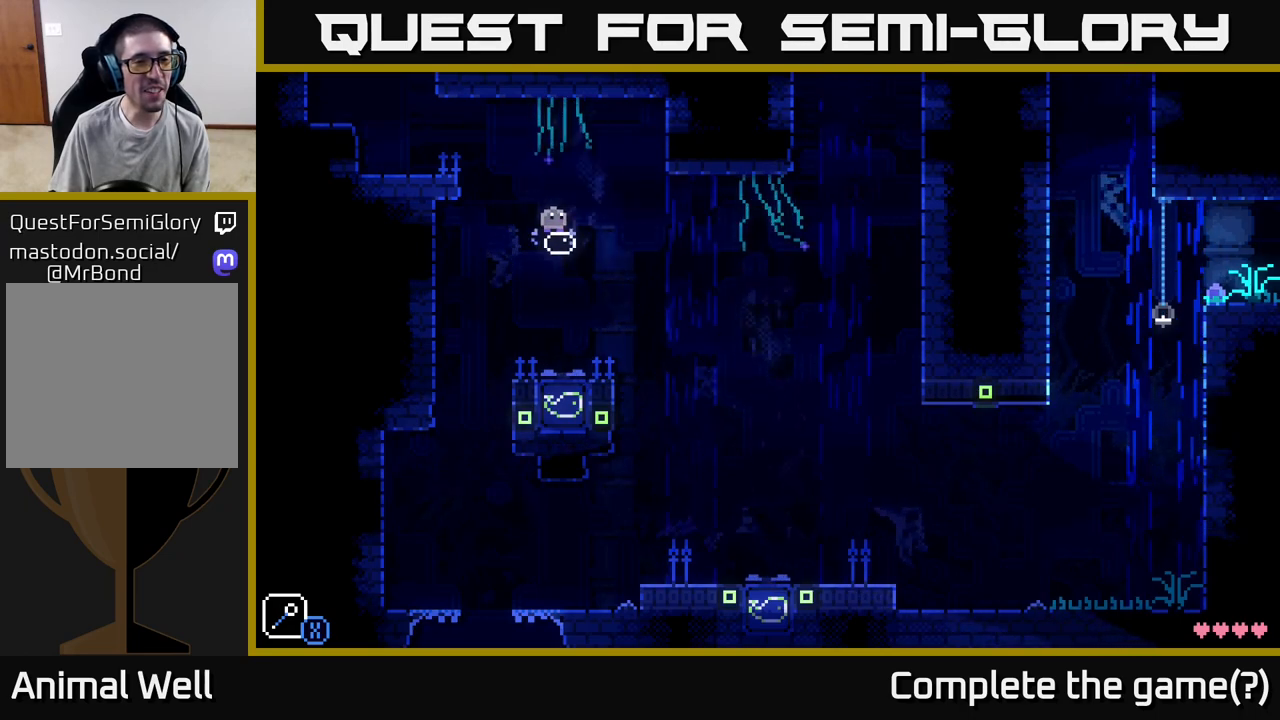
{"buttons": ["A"], "left_stick": "left", "right_stick": "center", "events": [[33, "left_stick", "left"], [117, "A", "down"]]}
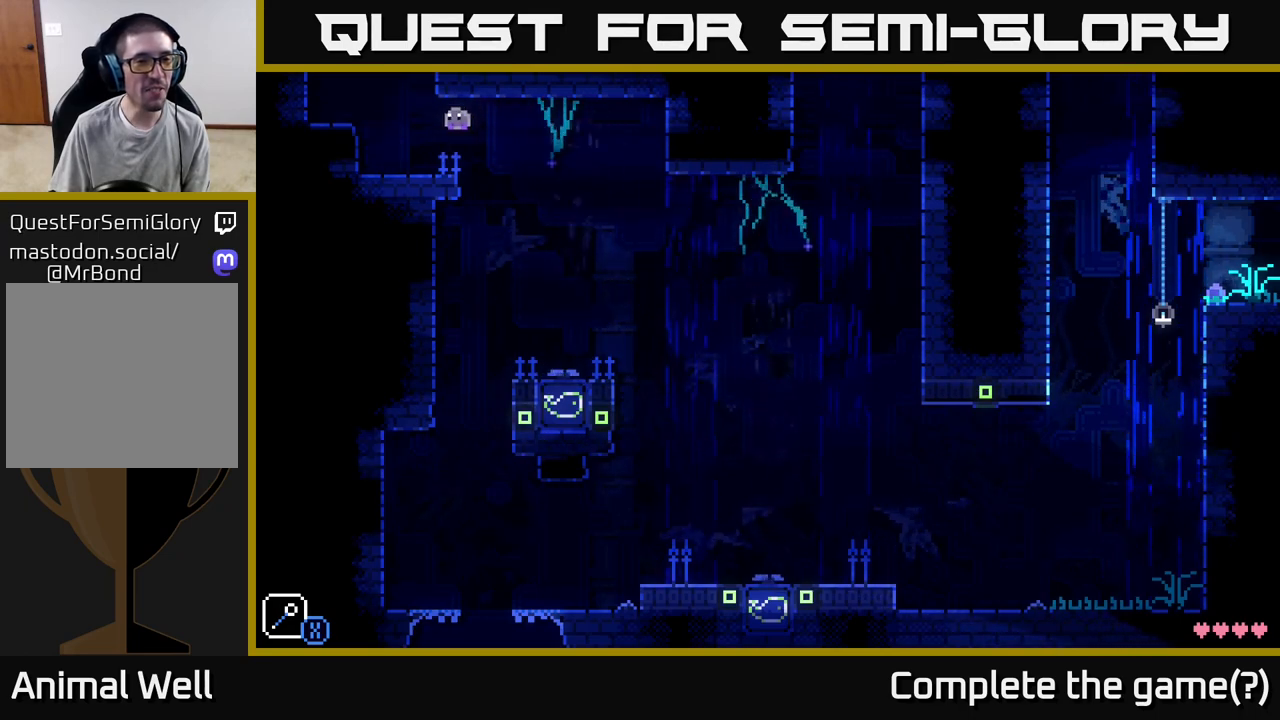
{"buttons": [], "left_stick": "left", "right_stick": "center", "events": [[33, "A", "up"], [217, "A", "down"], [350, "A", "up"]]}
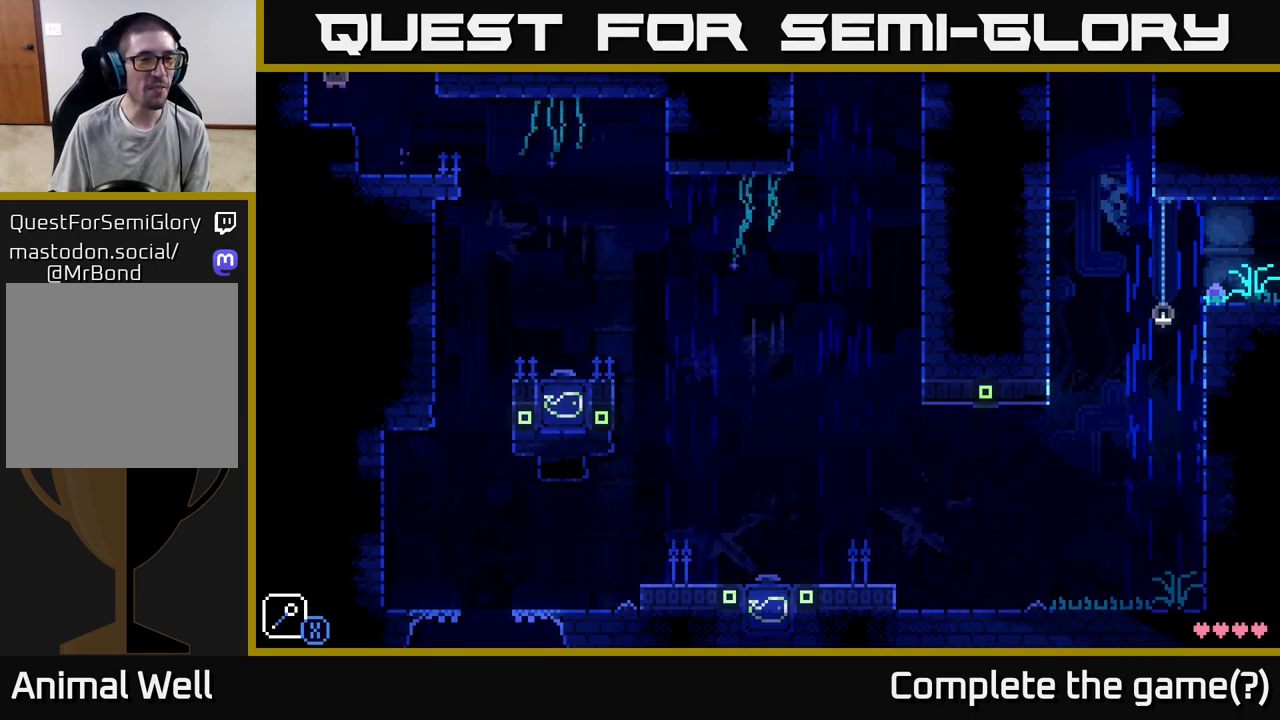
{"buttons": ["A"], "left_stick": "right", "right_stick": "center", "events": [[200, "left_stick", "center"], [367, "left_stick", "right"], [417, "A", "down"]]}
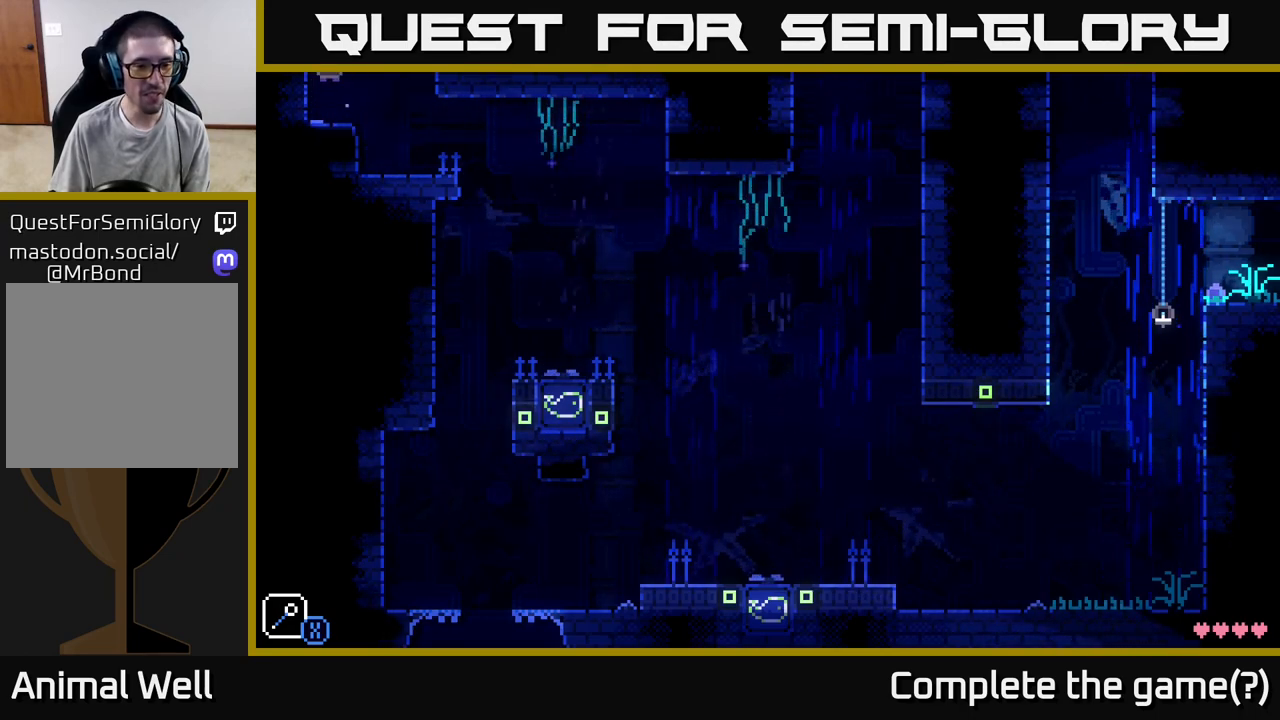
{"buttons": [], "left_stick": "left", "right_stick": "center", "events": [[150, "left_stick", "left"], [483, "A", "up"]]}
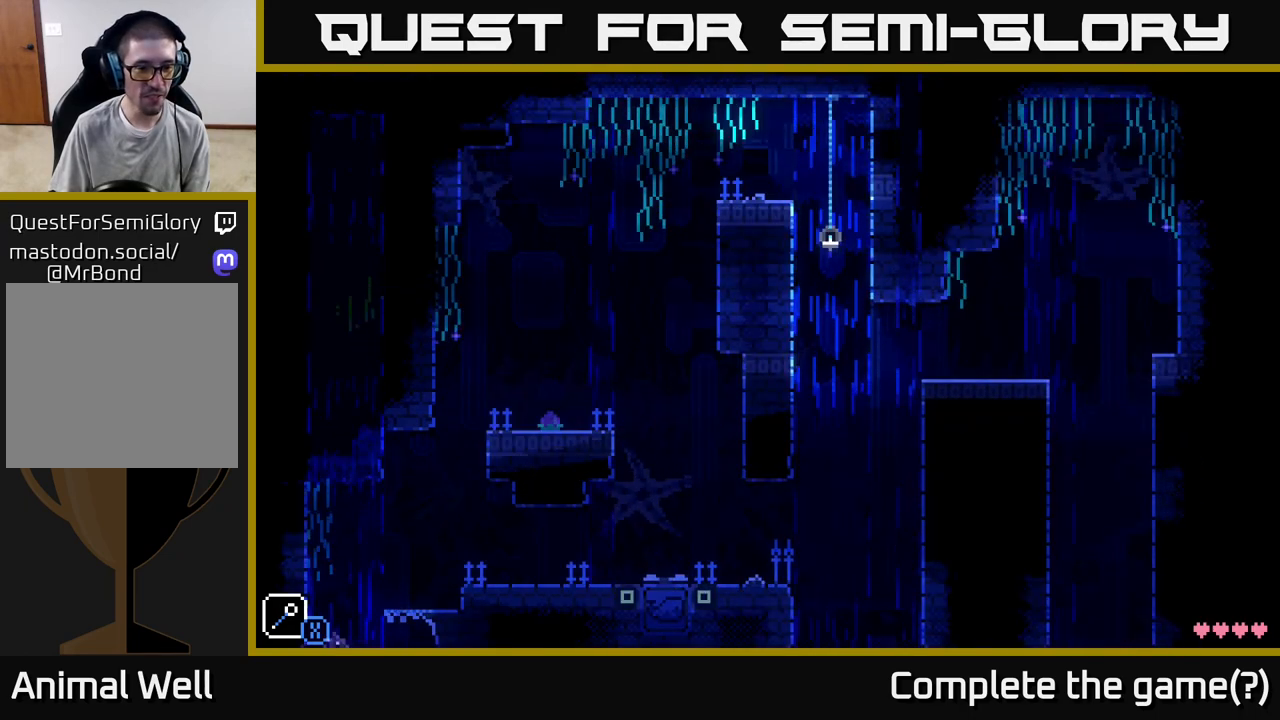
{"buttons": ["A"], "left_stick": "right", "right_stick": "center", "events": [[183, "left_stick", "center"], [233, "left_stick", "right"], [300, "A", "down"]]}
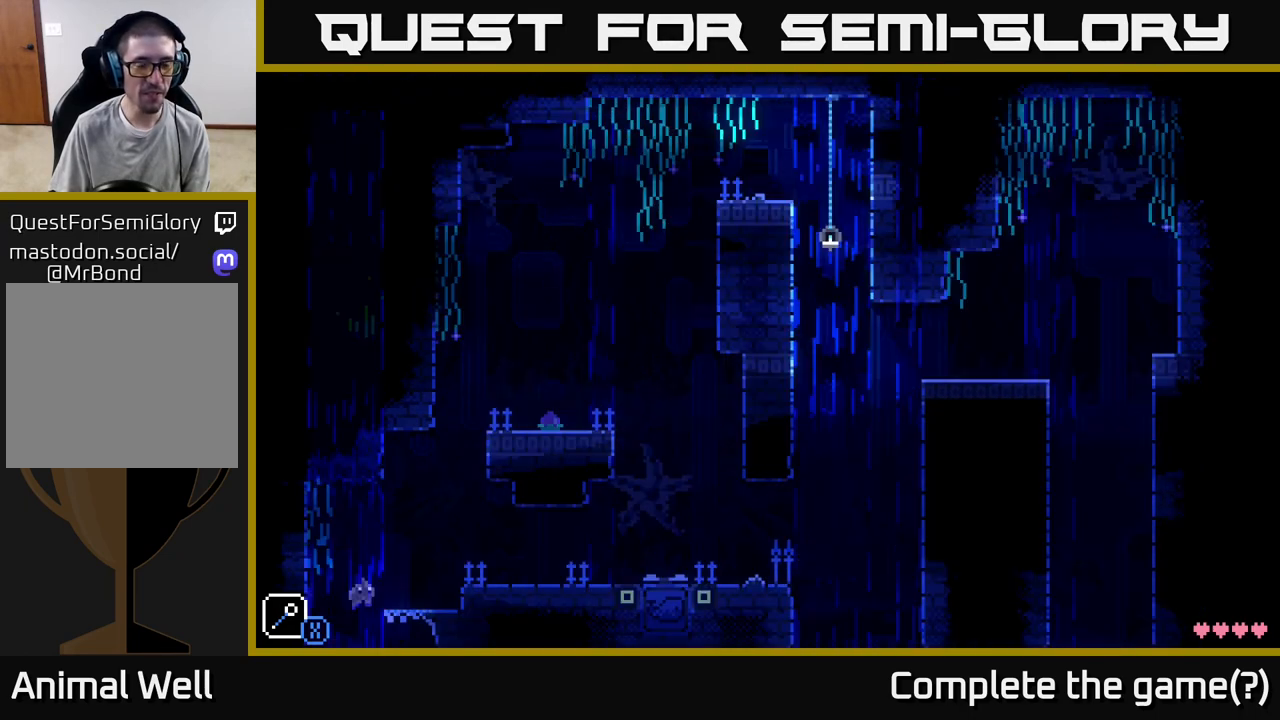
{"buttons": ["A"], "left_stick": "right", "right_stick": "center", "events": [[250, "A", "up"], [417, "A", "down"]]}
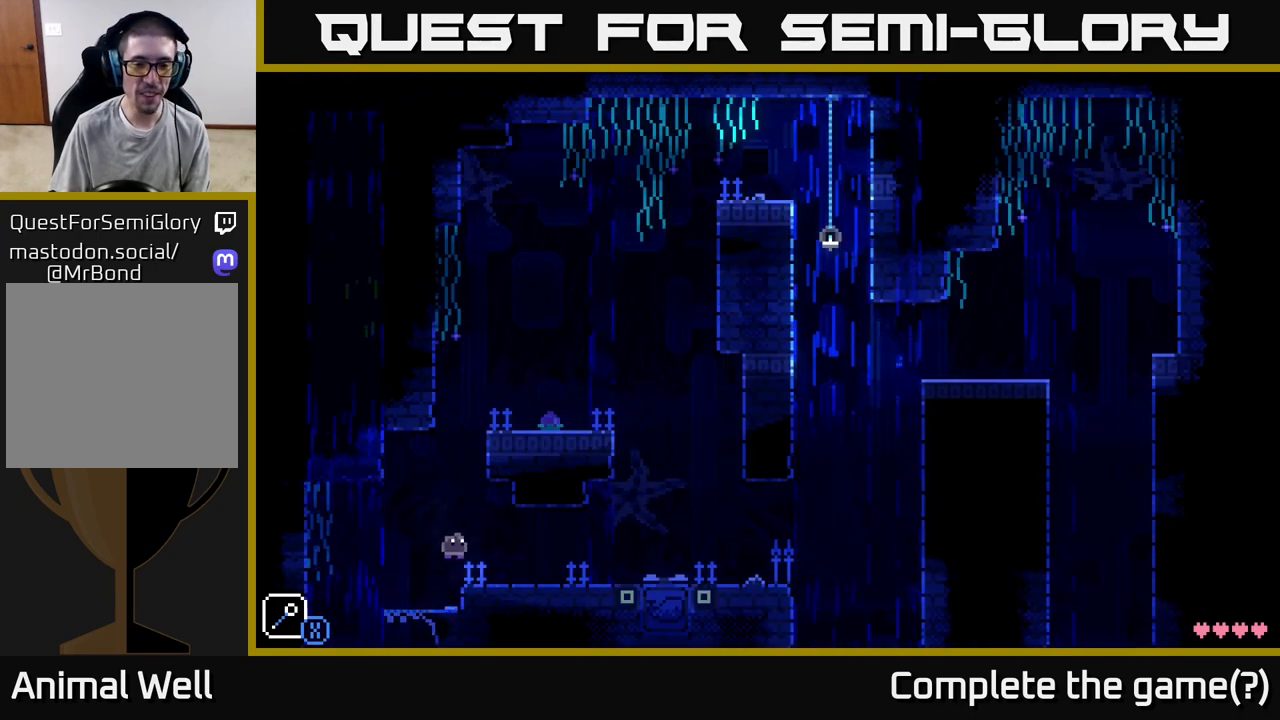
{"buttons": [], "left_stick": "right", "right_stick": "center", "events": [[33, "A", "up"], [67, "L1", "down"], [167, "L1", "up"]]}
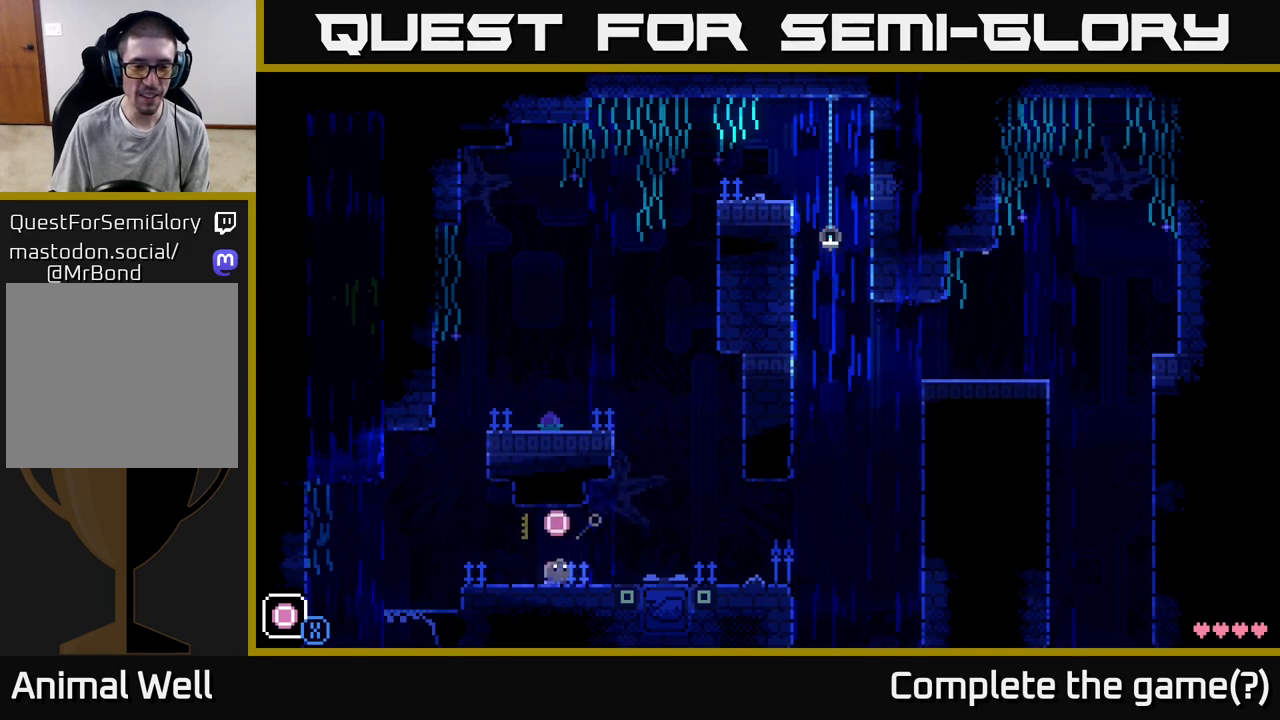
{"buttons": [], "left_stick": "right", "right_stick": "center", "events": []}